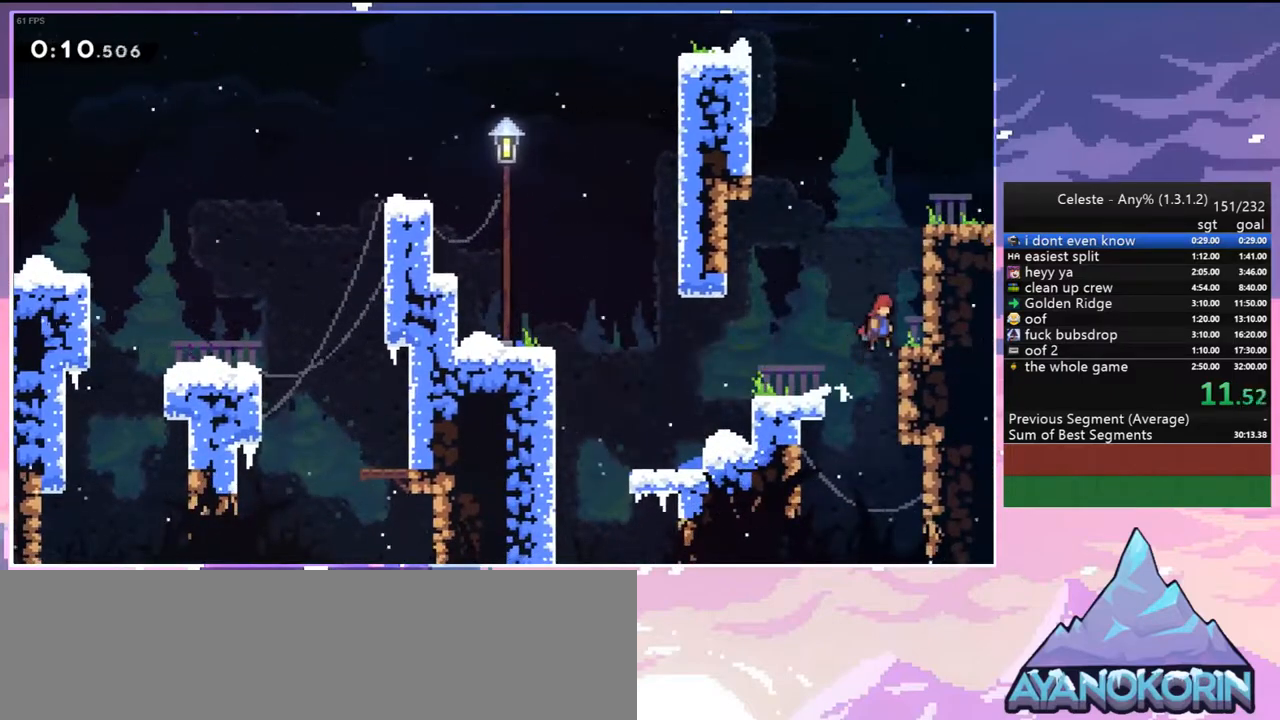
Gameplay with keyboard; each line is a JSON object with the keys held at the frame after it. "events" lists presses ("down") and releases ("up") of "dash", "down", "grab", "jump", "jump2", "left", "menu", "right", "skip" and "up" between this image and that frame as [ms after this image, input, new state], when the widget could be followed in between. No other keys are recorded. Mouse input is not recorded. Key names are as the overlay labels them; some are game actions (e.g. jump) rather than physical keys.
{"keys": ["grab", "right"], "events": [[50, "jump2", "up"], [100, "jump2", "down"], [150, "jump", "up"], [200, "jump", "down"], [250, "jump2", "up"], [283, "jump2", "down"], [333, "jump", "up"], [433, "jump2", "up"], [483, "up", "up"]]}
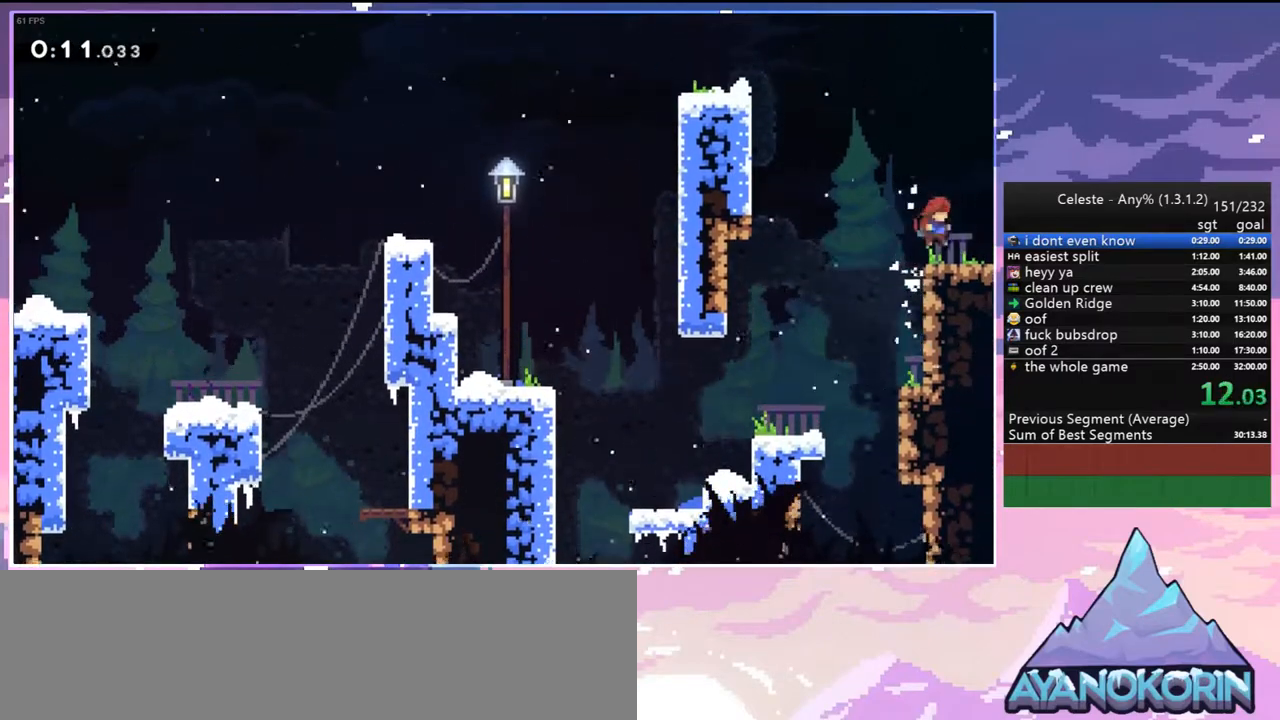
{"keys": ["grab", "right"], "events": [[117, "jump2", "down"], [217, "jump2", "up"]]}
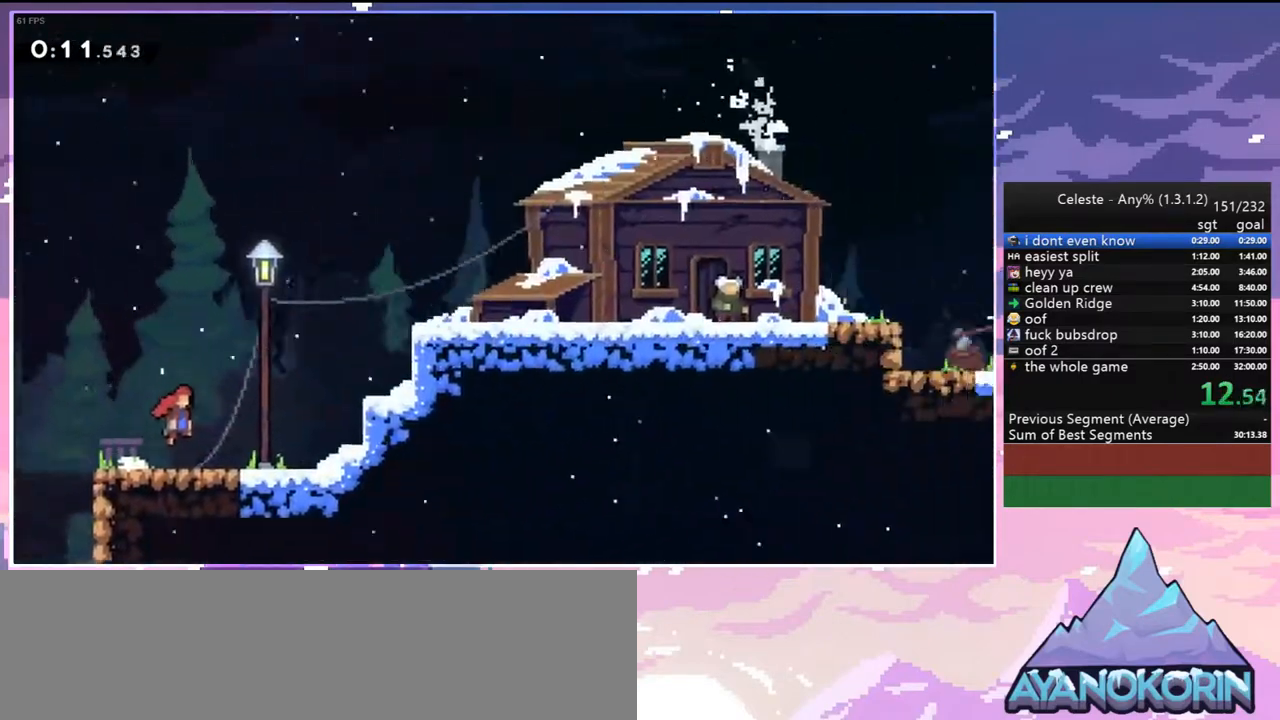
{"keys": ["grab", "right", "up"], "events": [[267, "up", "down"]]}
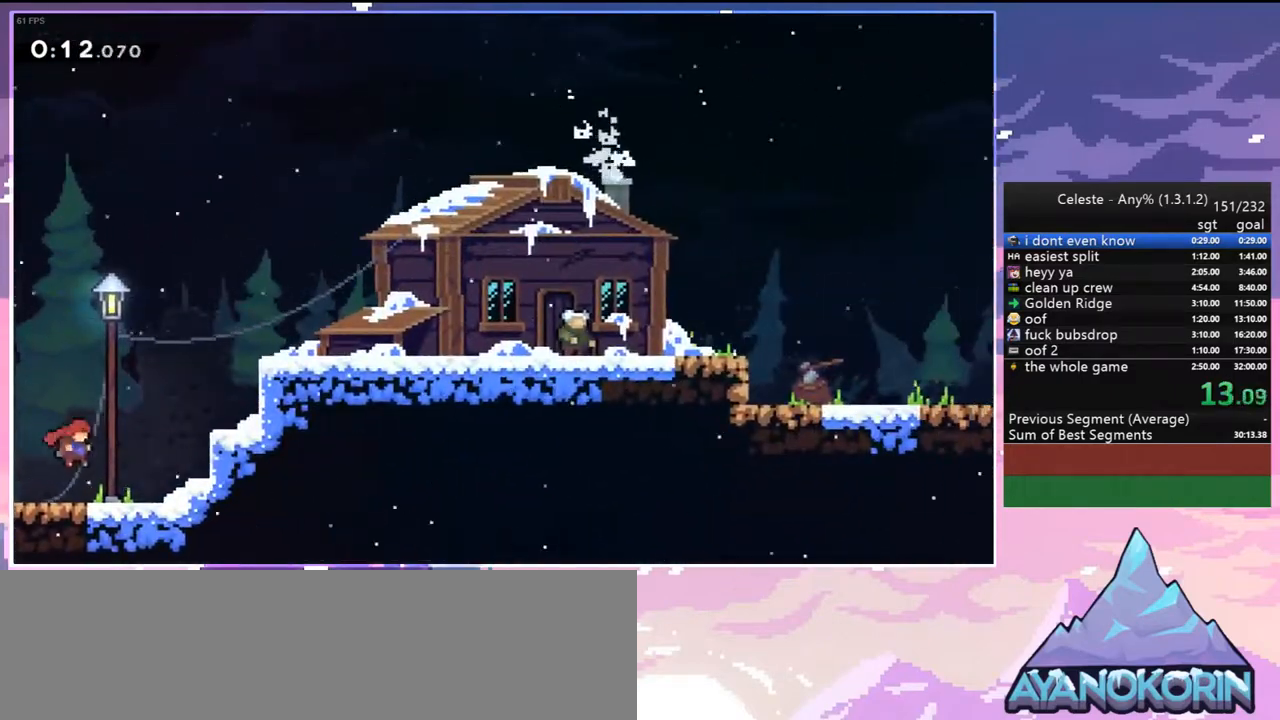
{"keys": ["grab", "jump", "right", "up"], "events": [[250, "jump2", "down"], [383, "jump", "down"], [433, "jump2", "up"]]}
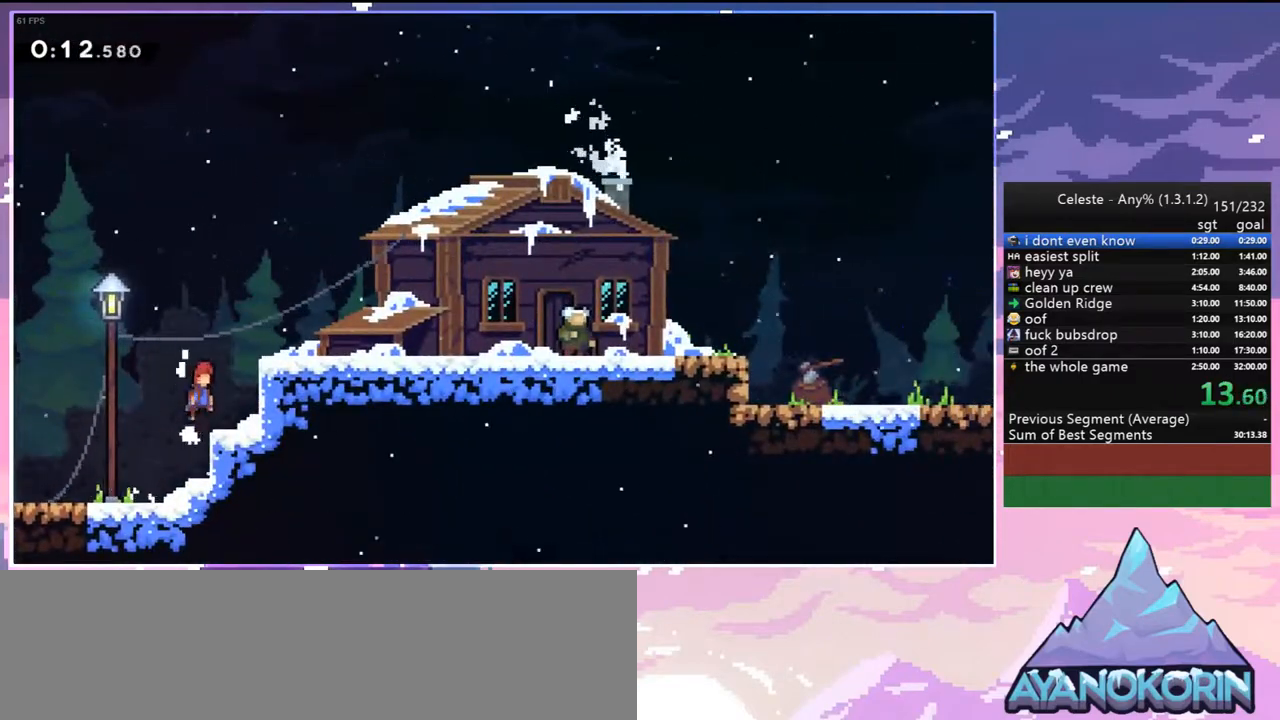
{"keys": ["right"], "events": [[17, "jump", "up"], [17, "jump2", "down"], [117, "jump", "down"], [167, "jump2", "up"], [217, "jump2", "down"], [300, "jump", "up"], [300, "jump2", "up"], [350, "grab", "up"], [400, "up", "up"]]}
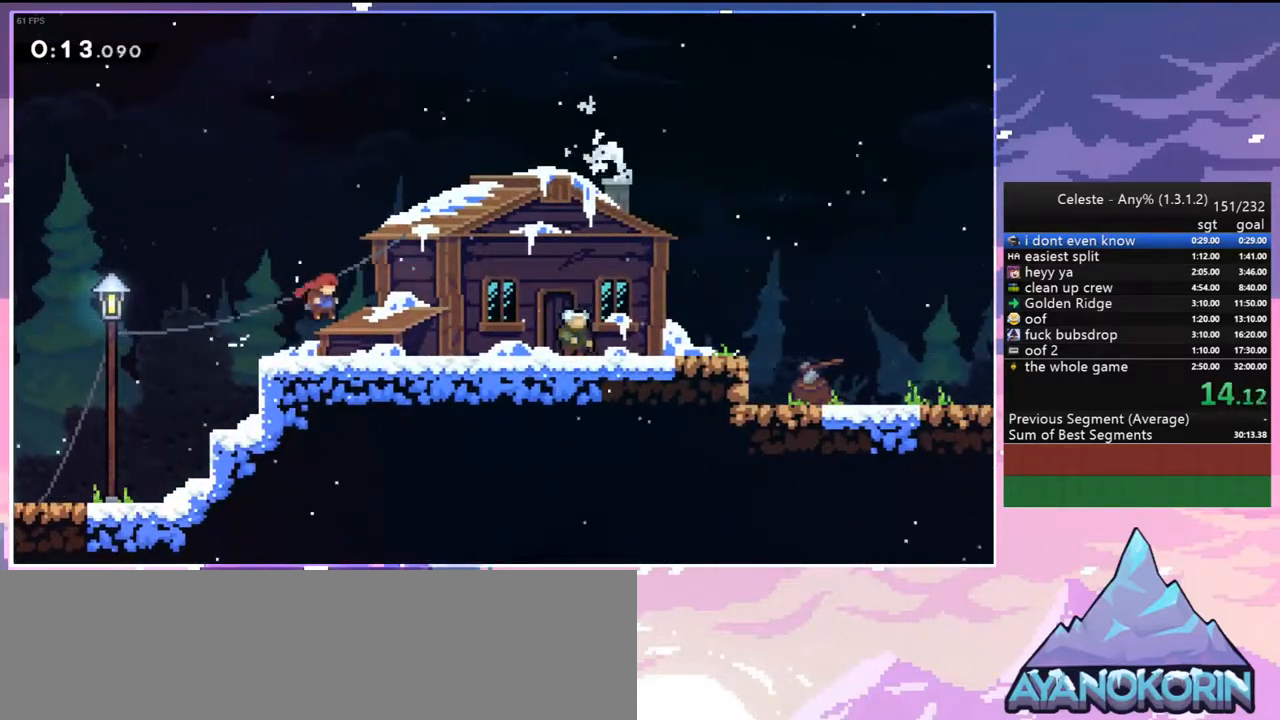
{"keys": ["right"], "events": [[183, "menu", "down"], [233, "skip", "down"], [317, "menu", "up"], [317, "skip", "up"]]}
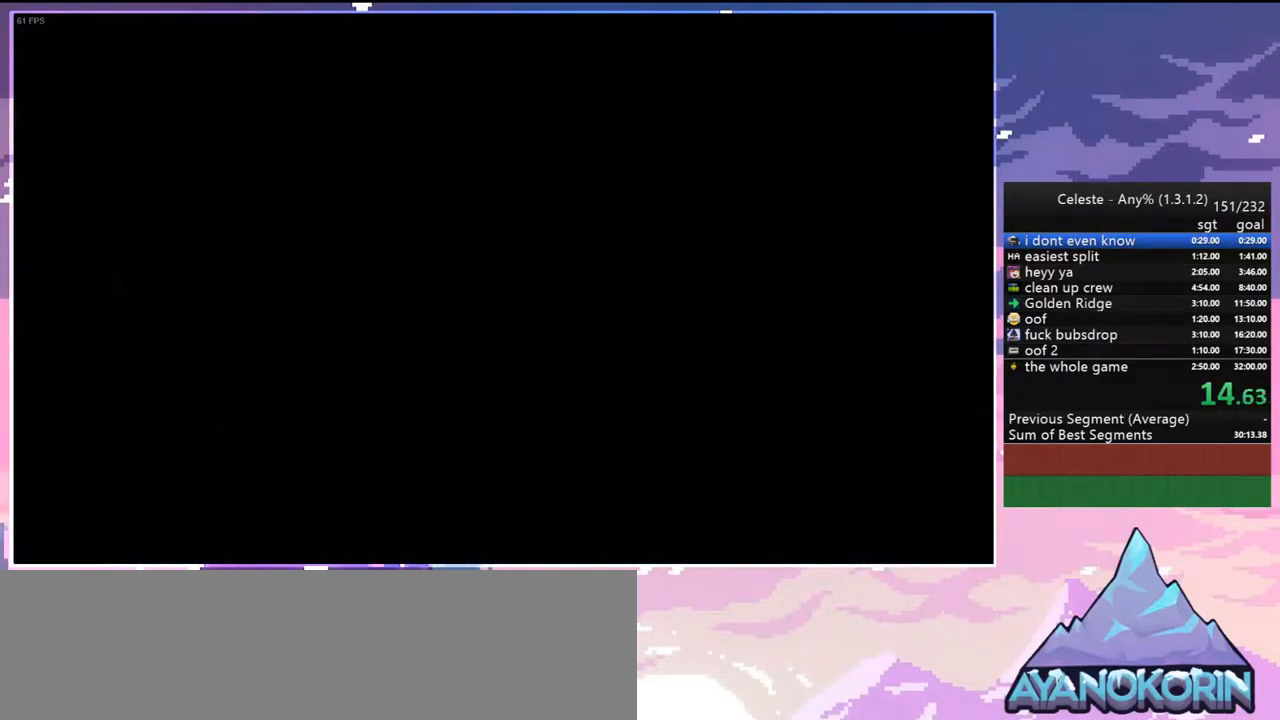
{"keys": ["right"], "events": []}
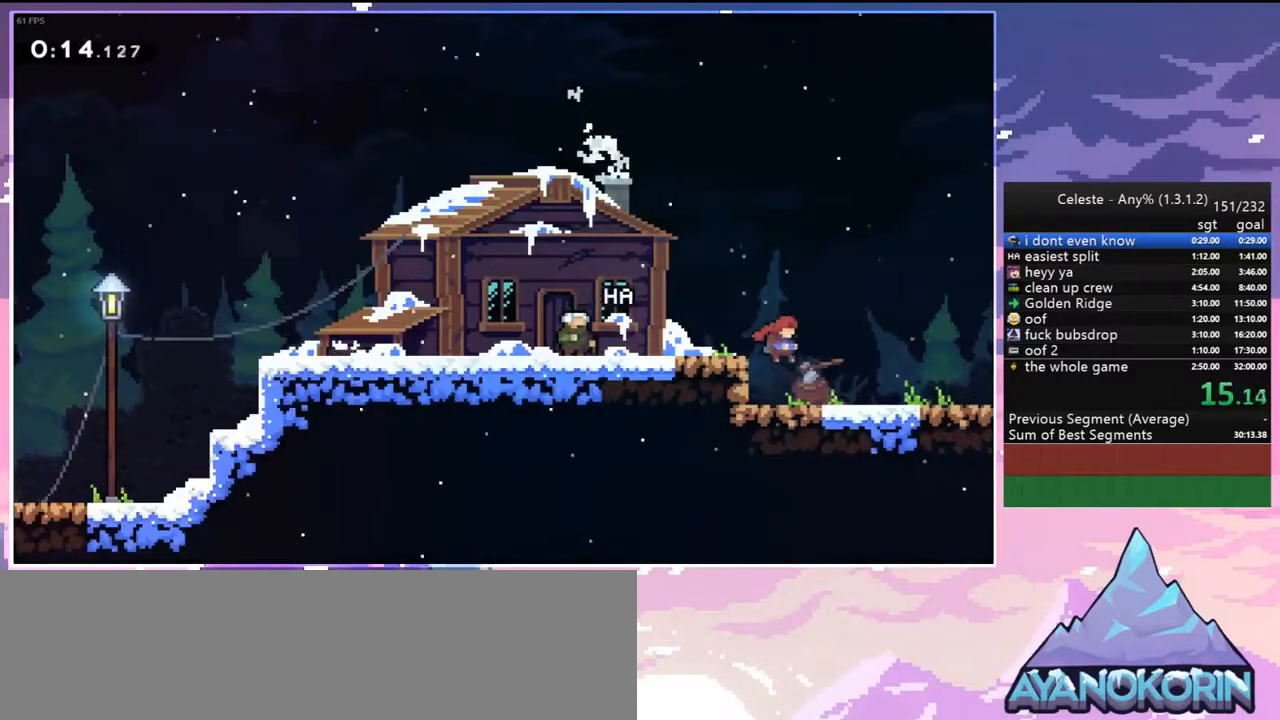
{"keys": ["right"], "events": [[167, "jump2", "down"], [217, "jump2", "up"], [450, "jump2", "down"], [500, "jump2", "up"]]}
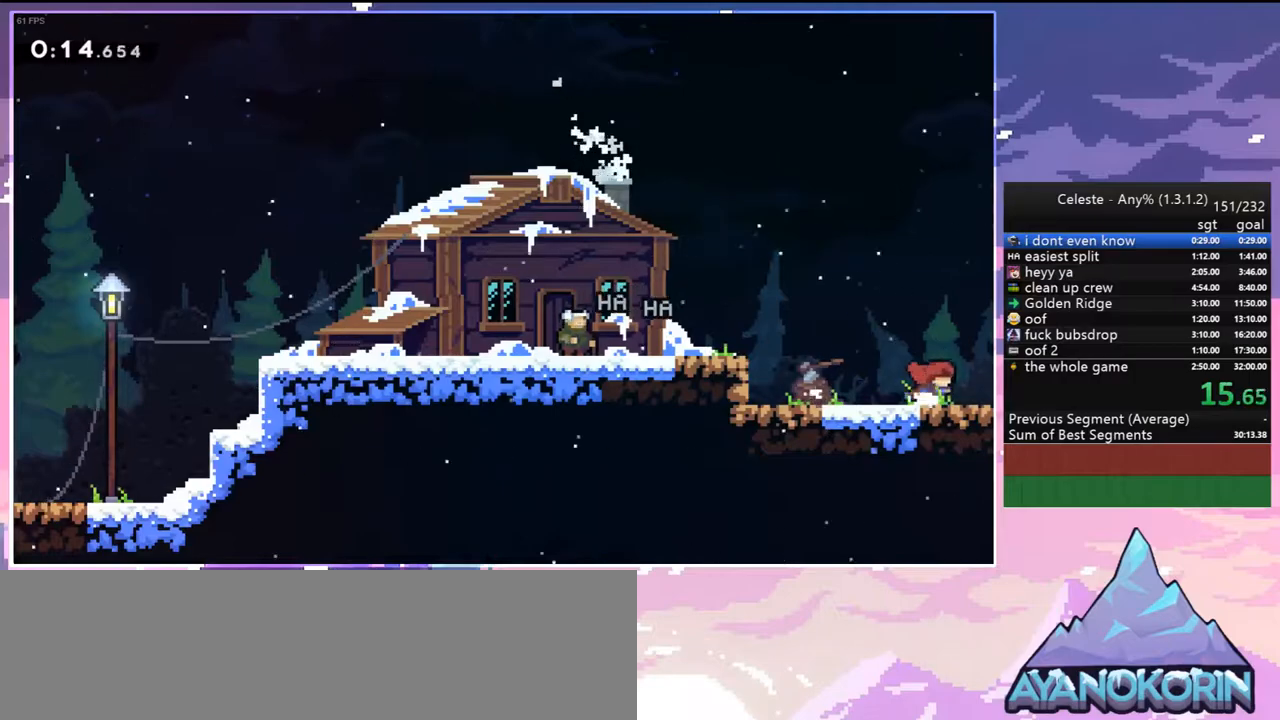
{"keys": ["right"], "events": []}
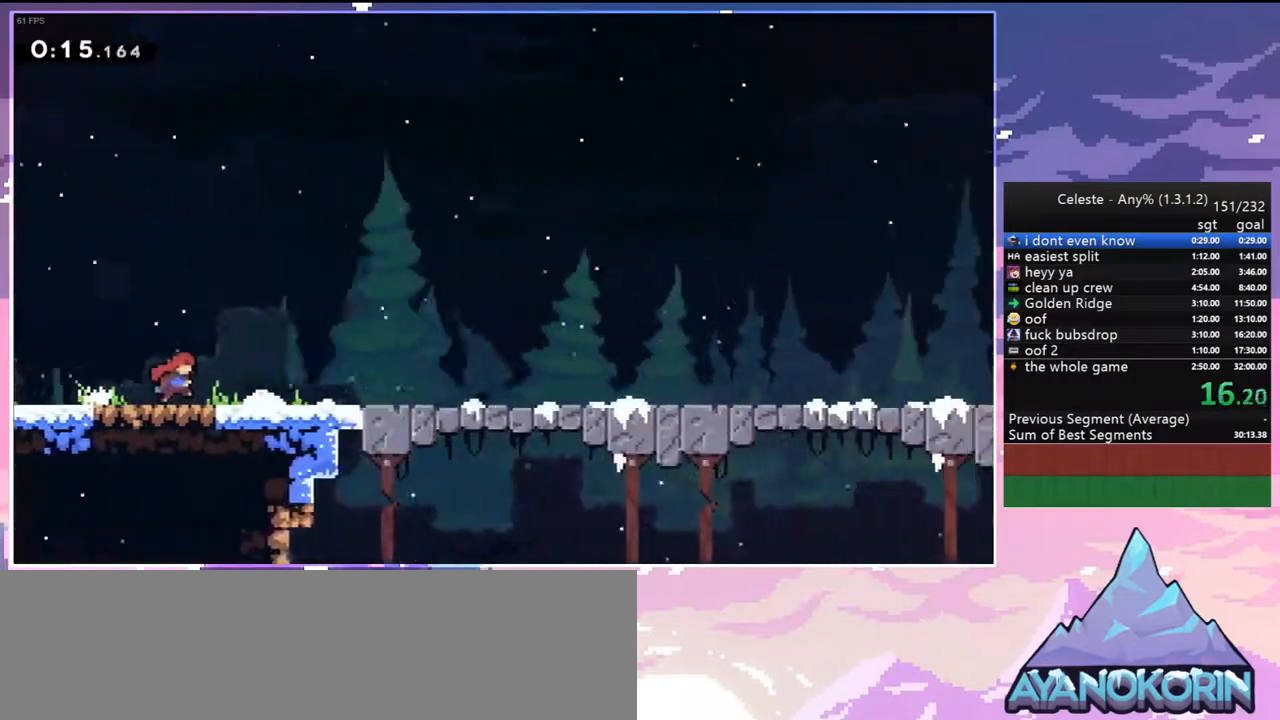
{"keys": ["right"], "events": [[333, "jump2", "down"], [383, "jump2", "up"]]}
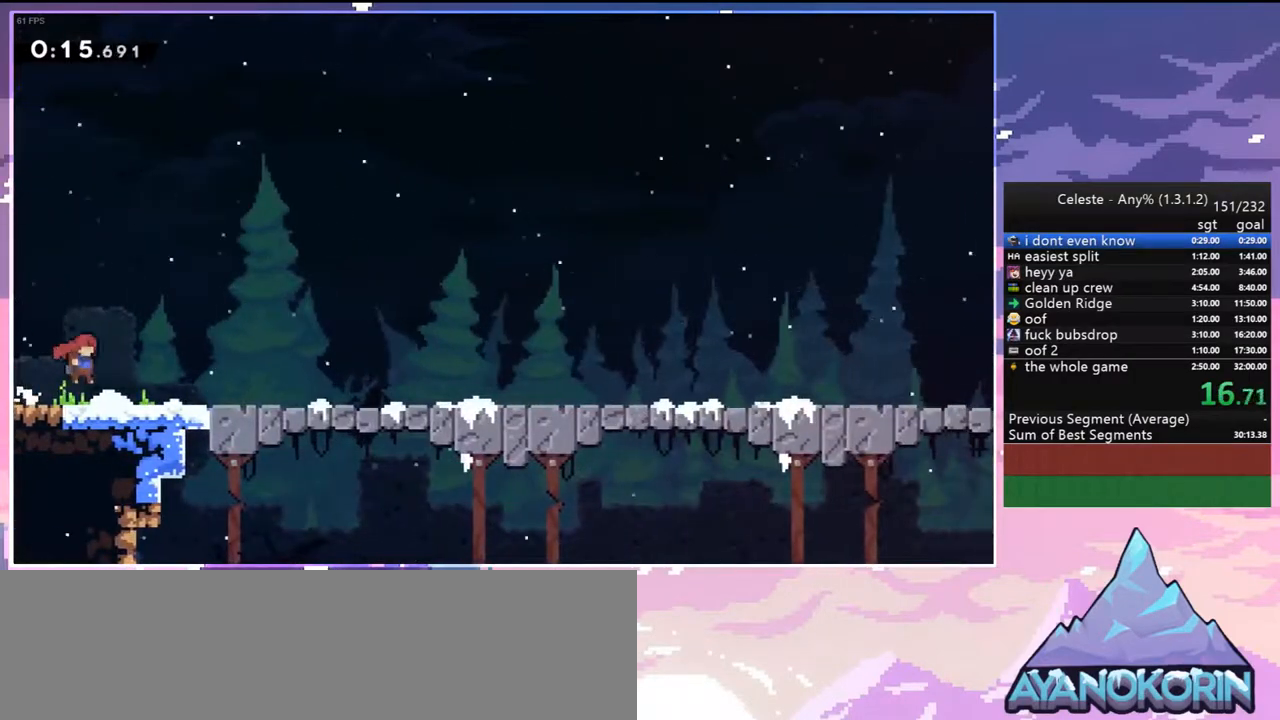
{"keys": ["right"], "events": [[117, "jump2", "down"], [167, "jump2", "up"]]}
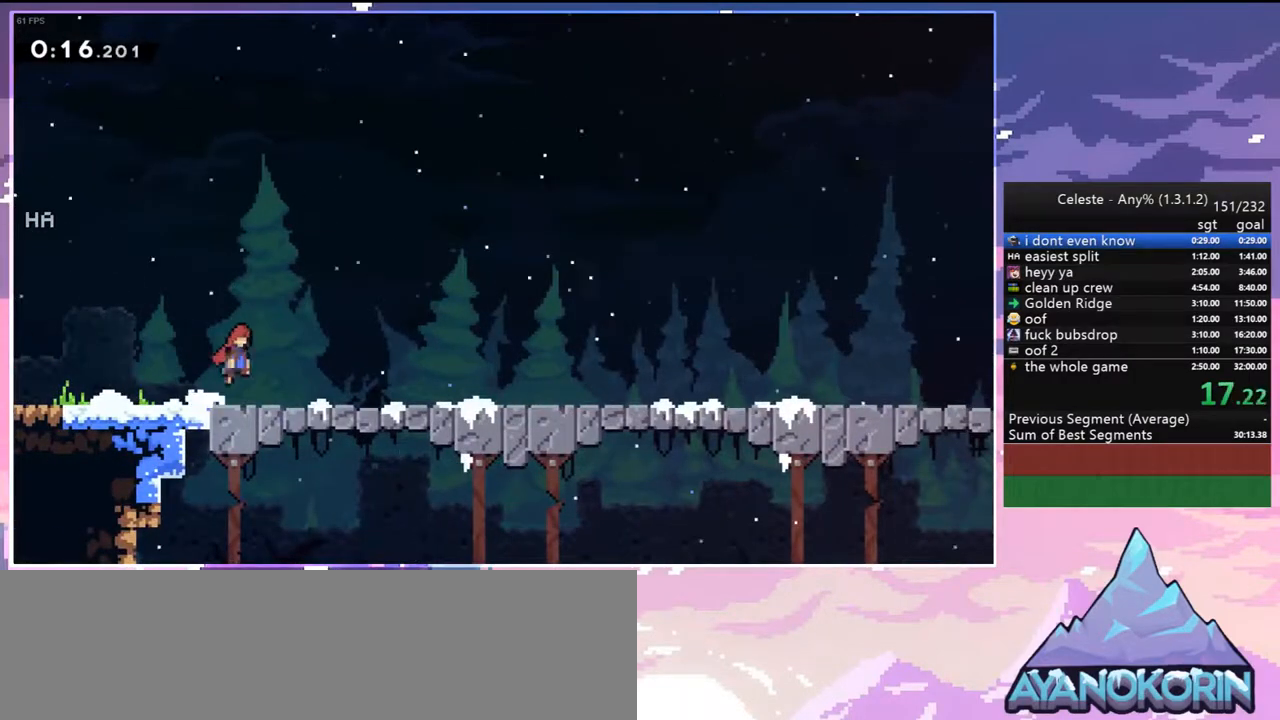
{"keys": ["right"], "events": []}
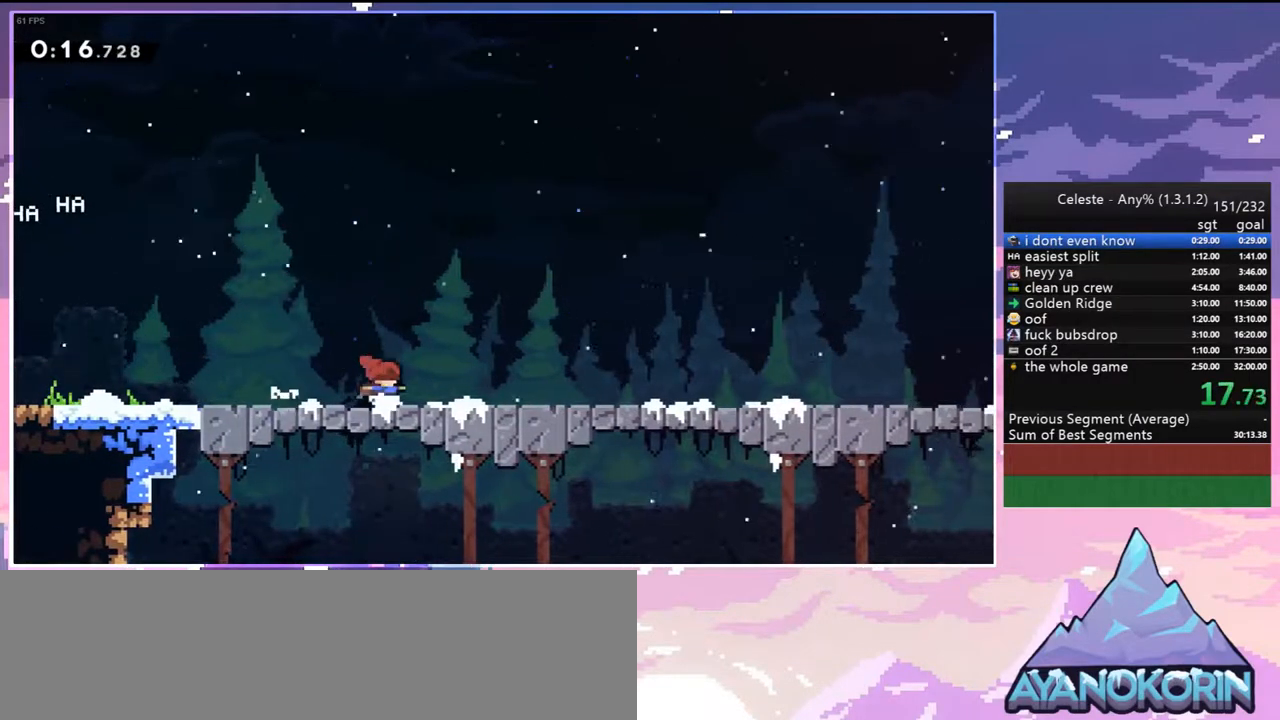
{"keys": ["right"], "events": [[17, "jump2", "down"], [50, "jump2", "up"], [283, "jump2", "down"], [333, "jump2", "up"]]}
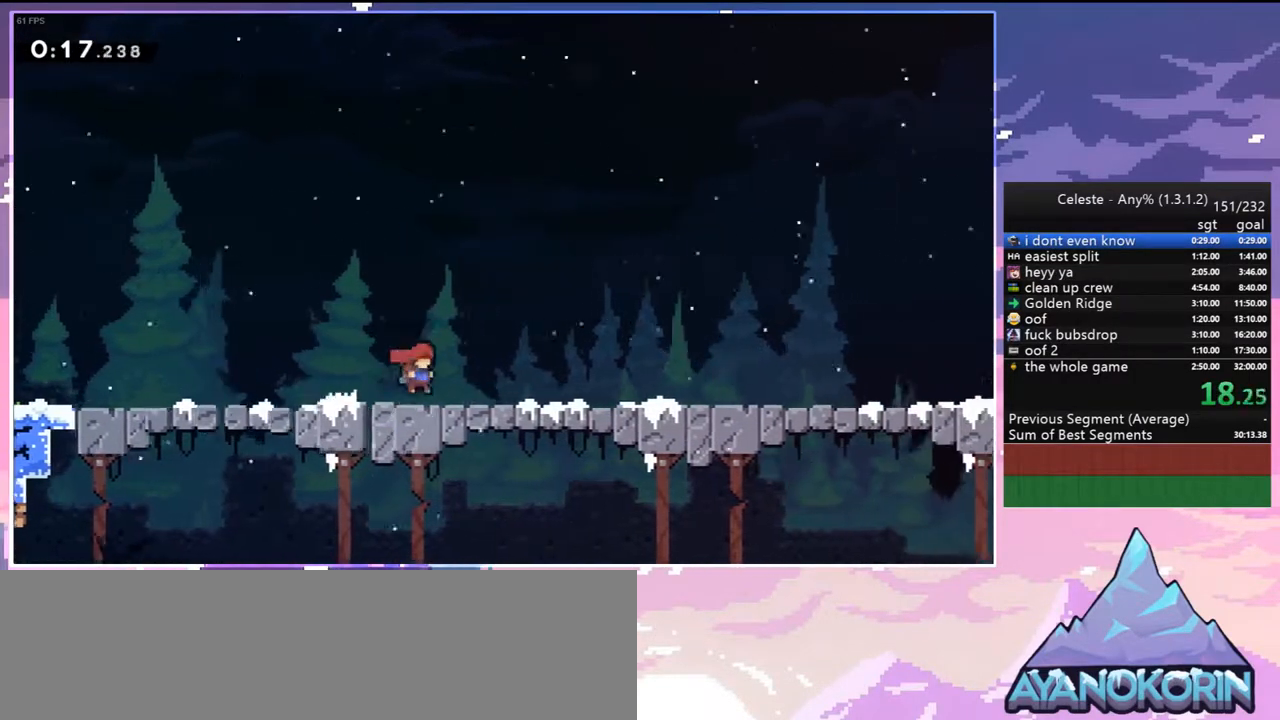
{"keys": ["right"], "events": []}
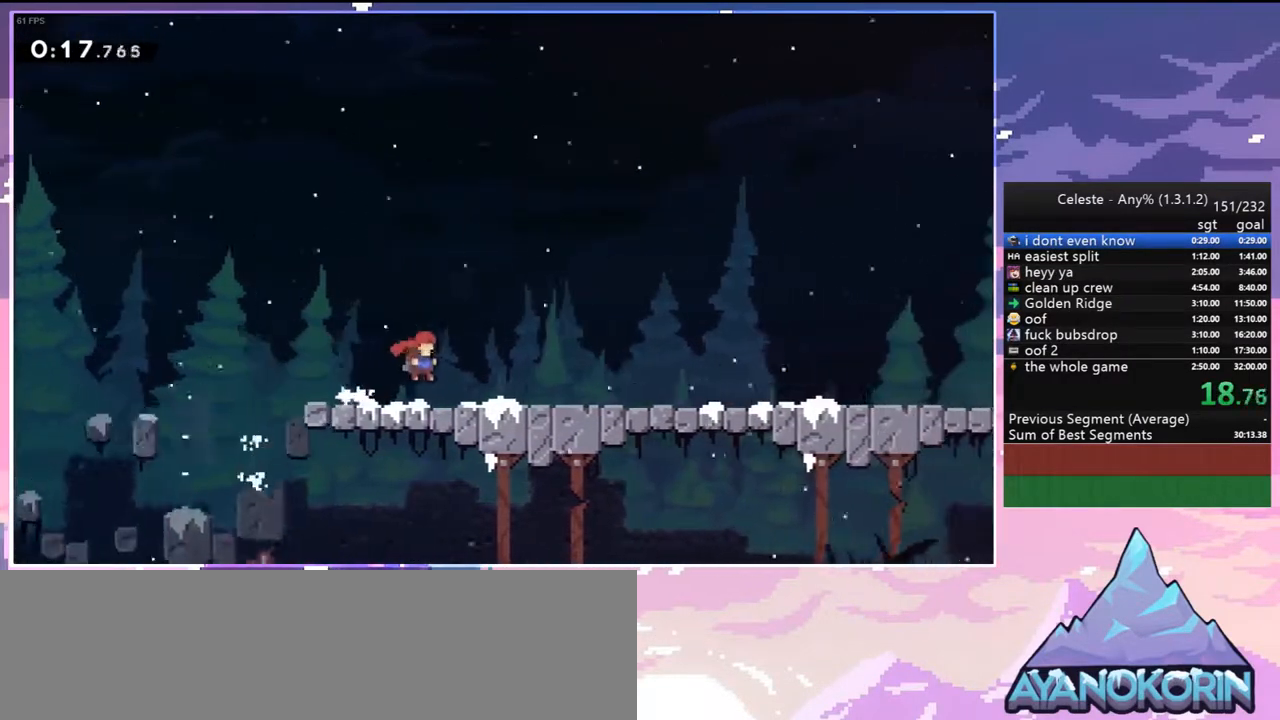
{"keys": ["right"], "events": [[133, "jump2", "down"], [183, "jump2", "up"], [417, "jump2", "down"], [467, "jump2", "up"]]}
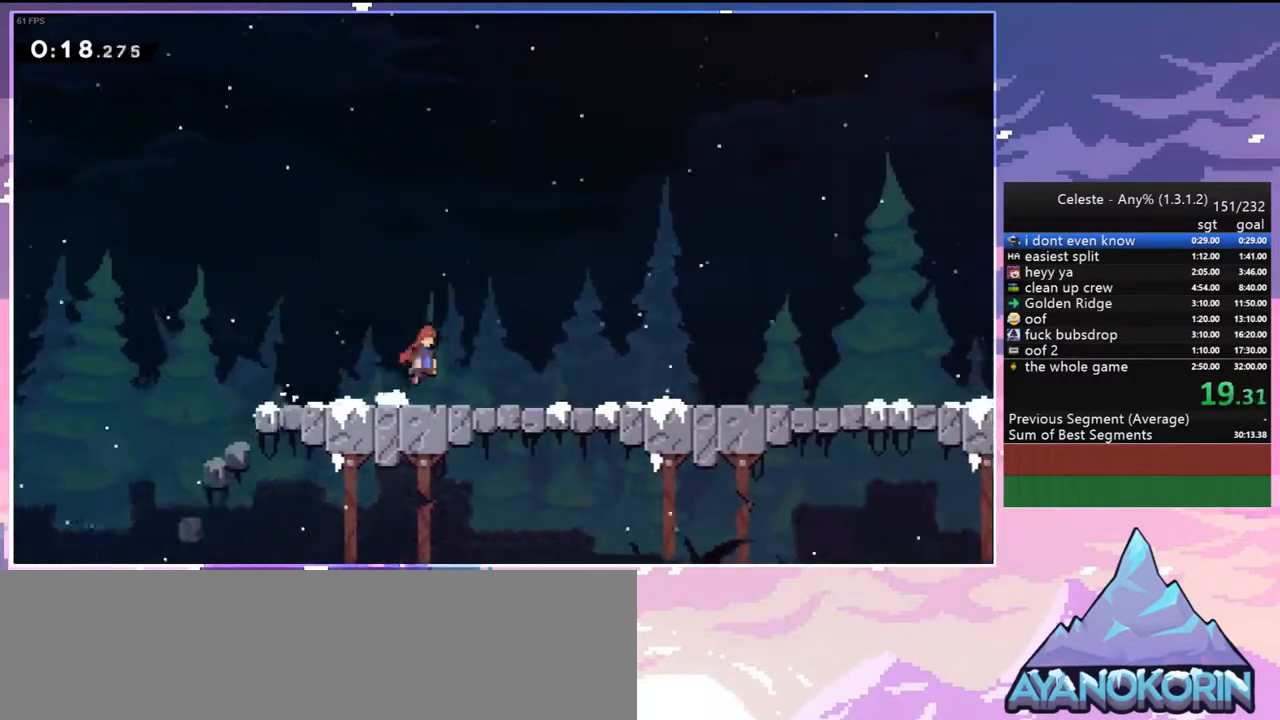
{"keys": ["right"], "events": []}
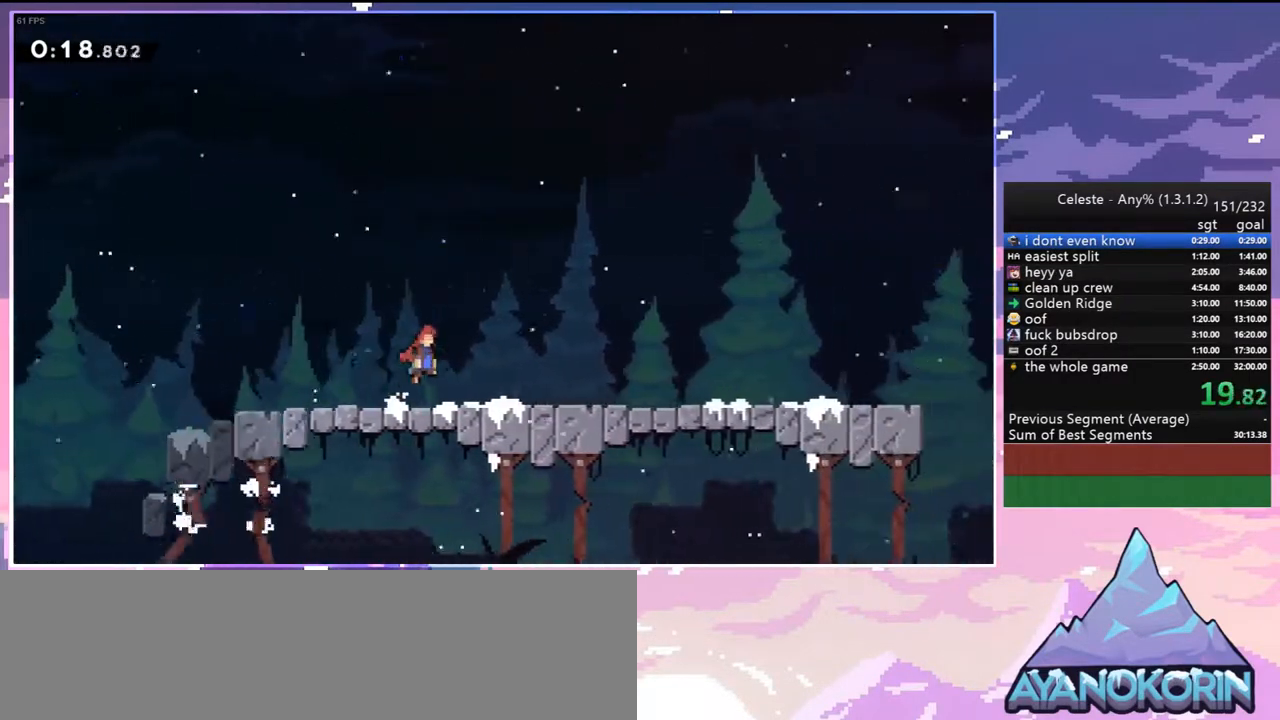
{"keys": ["right"], "events": []}
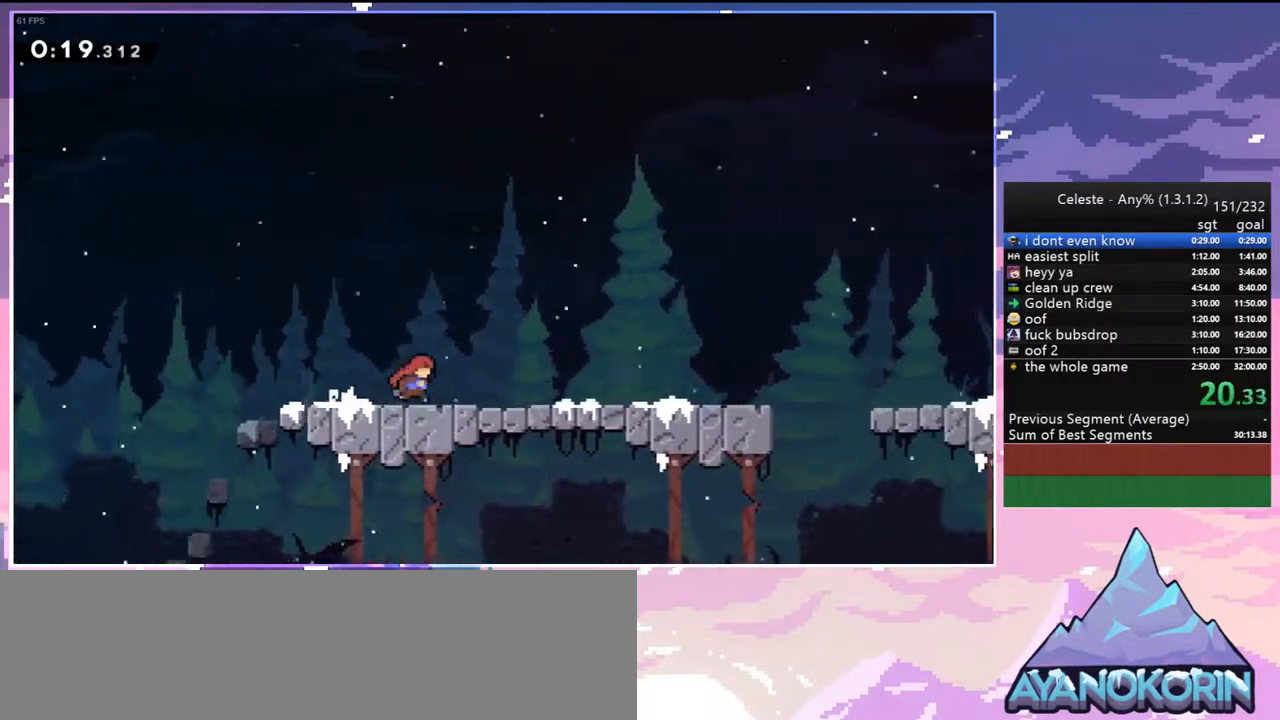
{"keys": ["right"], "events": [[267, "jump2", "down"], [317, "jump2", "up"]]}
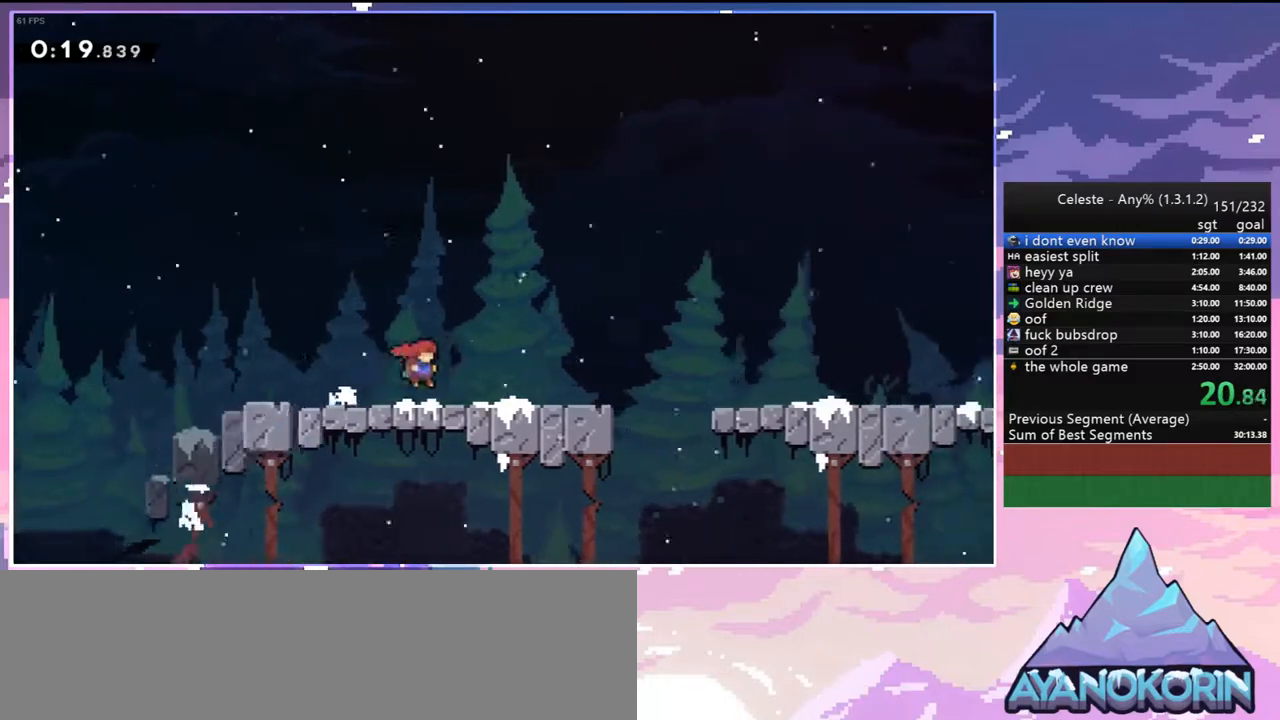
{"keys": ["right"], "events": [[50, "jump2", "down"], [100, "jump2", "up"], [333, "jump2", "down"], [383, "jump2", "up"]]}
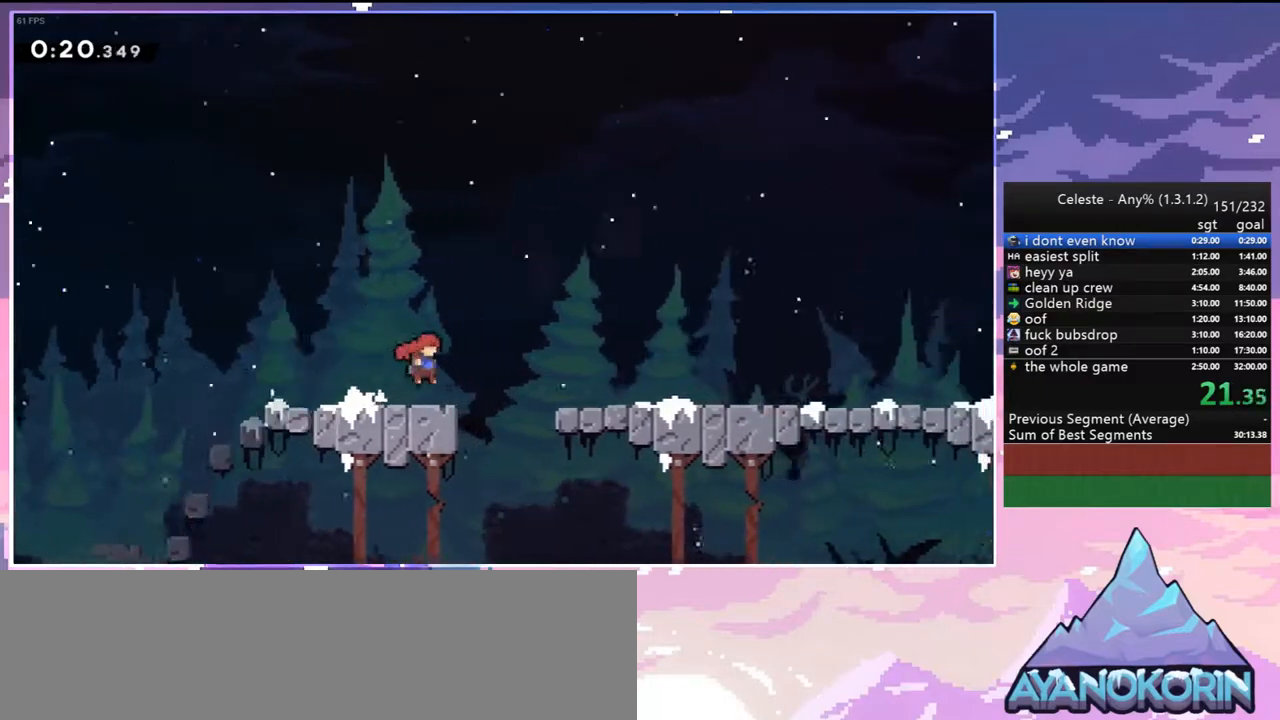
{"keys": ["right"], "events": [[117, "jump2", "down"], [167, "jump2", "up"]]}
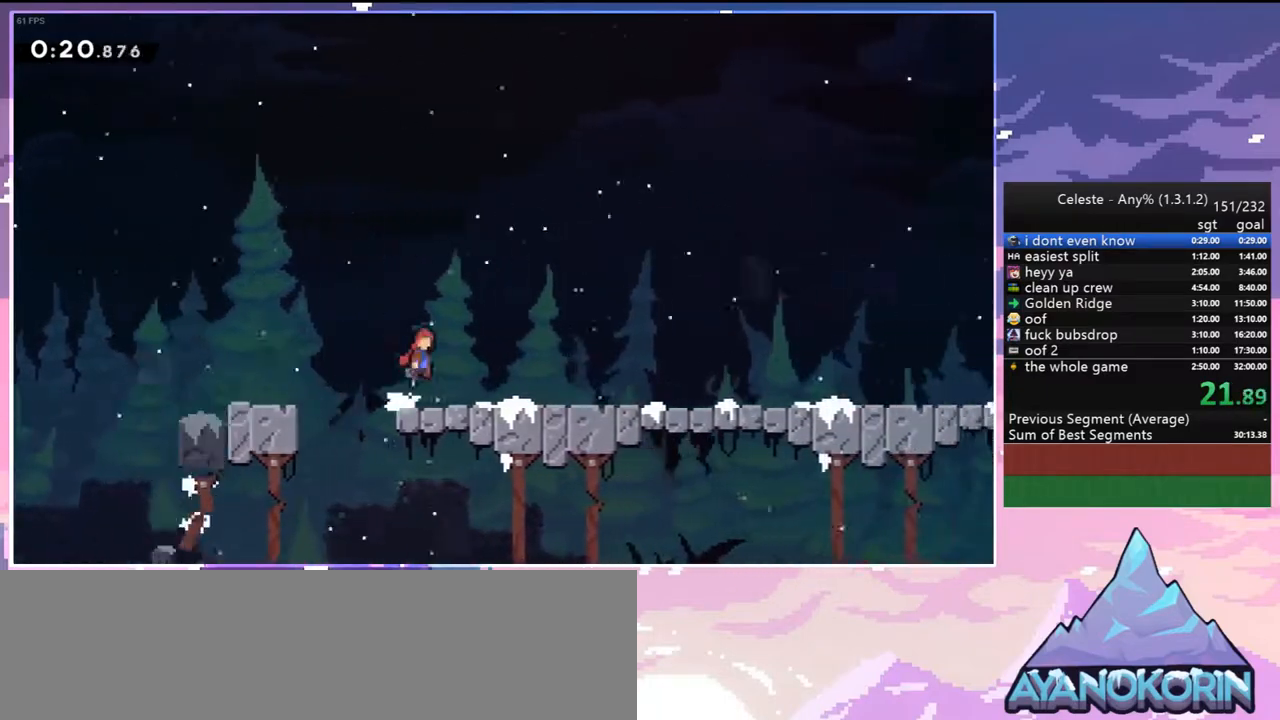
{"keys": ["right"], "events": []}
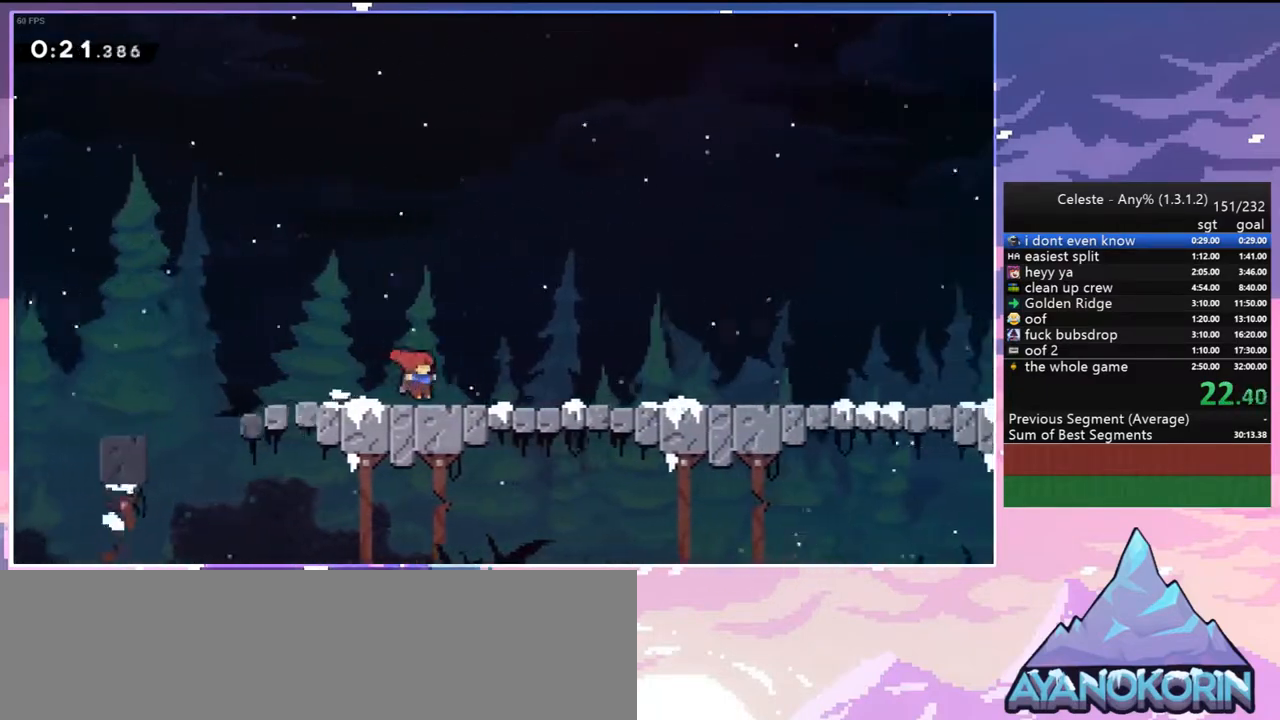
{"keys": ["right"], "events": [[50, "jump2", "down"], [100, "jump2", "up"]]}
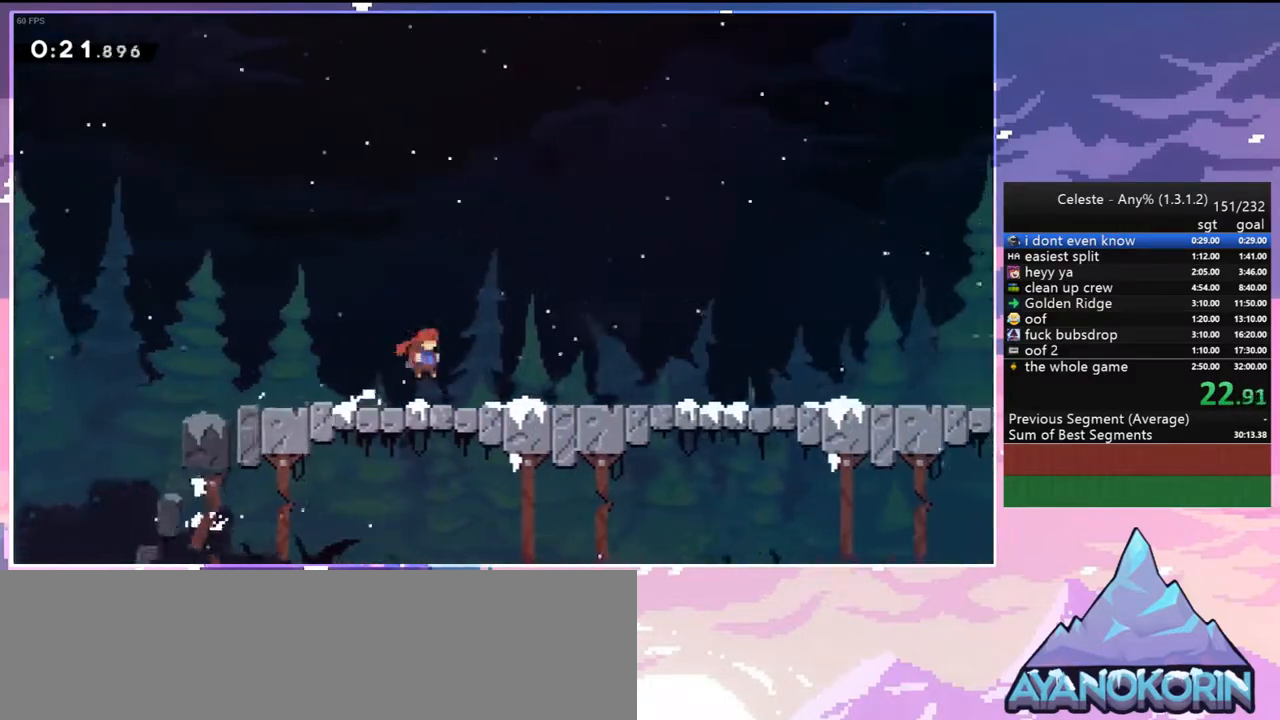
{"keys": ["right"], "events": [[350, "jump2", "down"], [400, "jump2", "up"]]}
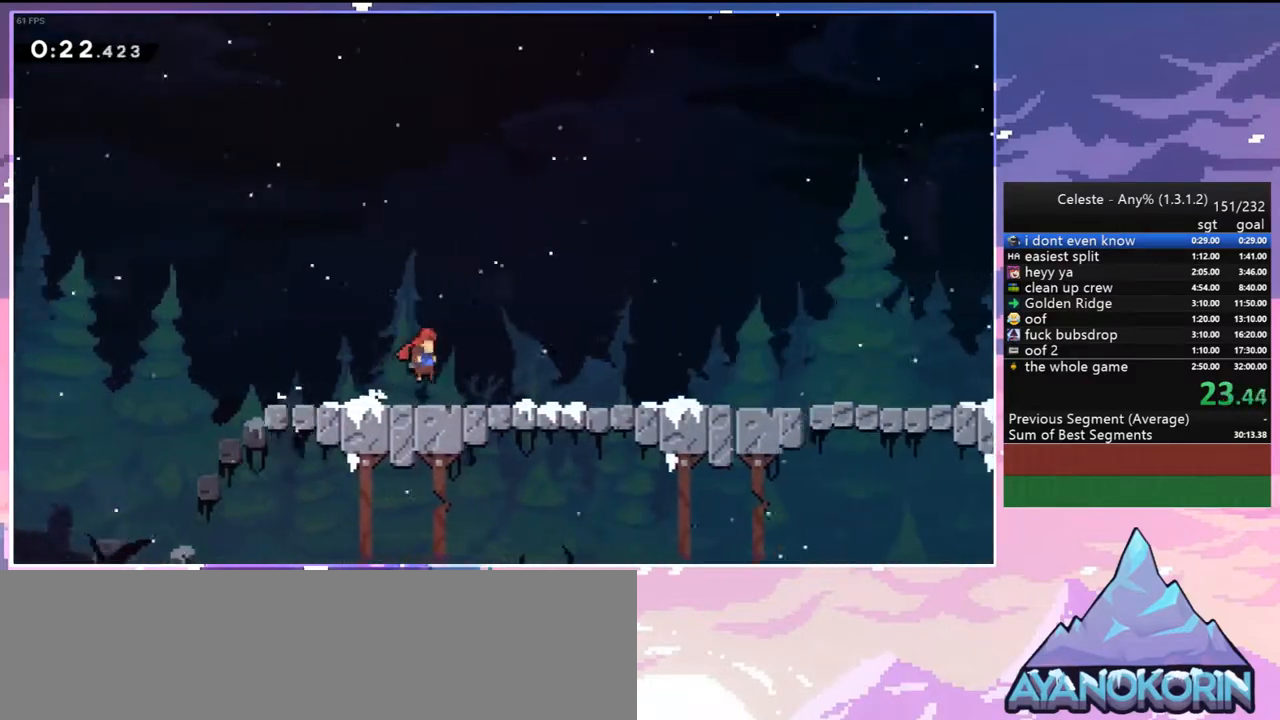
{"keys": ["right"], "events": [[133, "jump2", "down"], [183, "jump2", "up"], [417, "jump2", "down"], [500, "jump2", "up"]]}
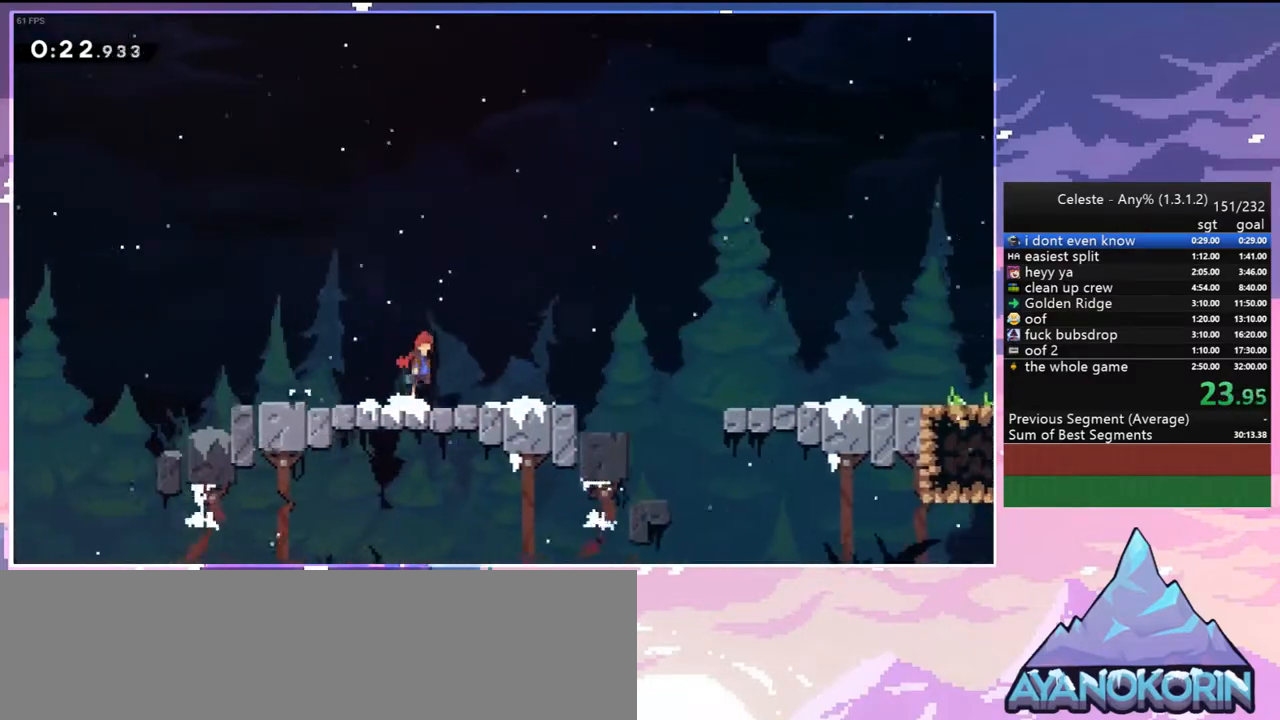
{"keys": ["jump2", "right"], "events": [[467, "jump2", "down"]]}
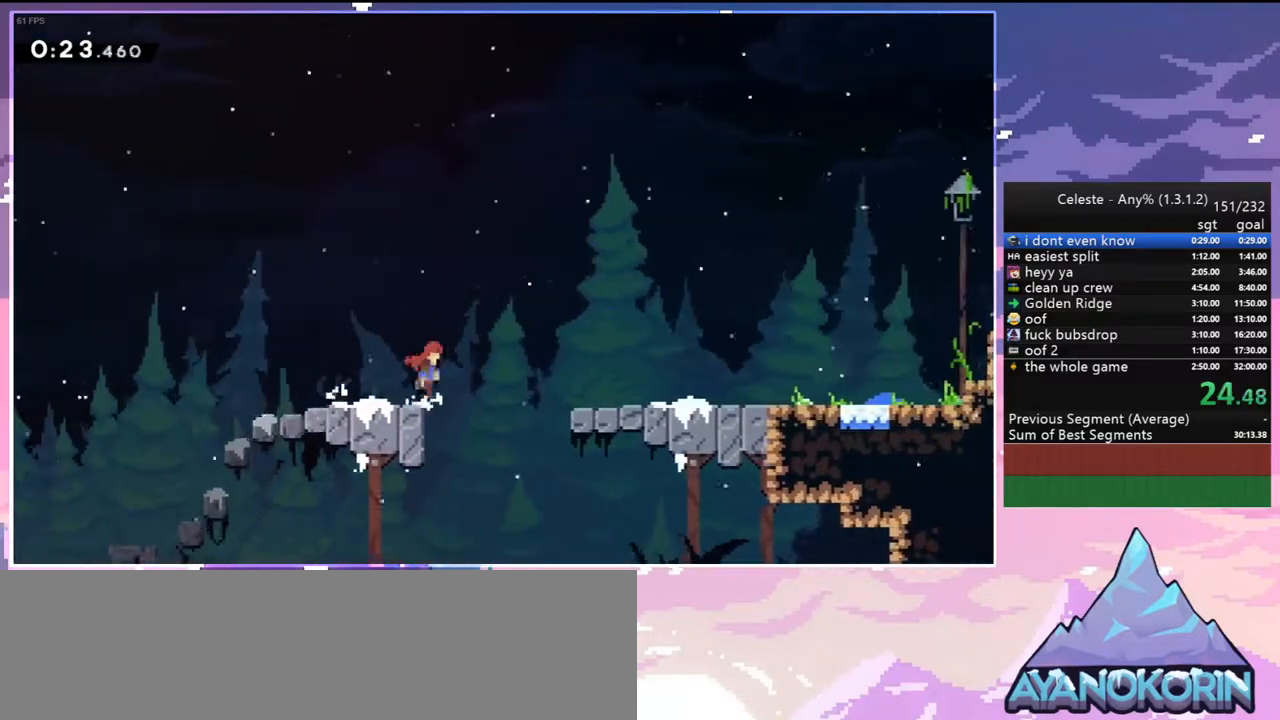
{"keys": ["right"], "events": [[500, "jump2", "up"]]}
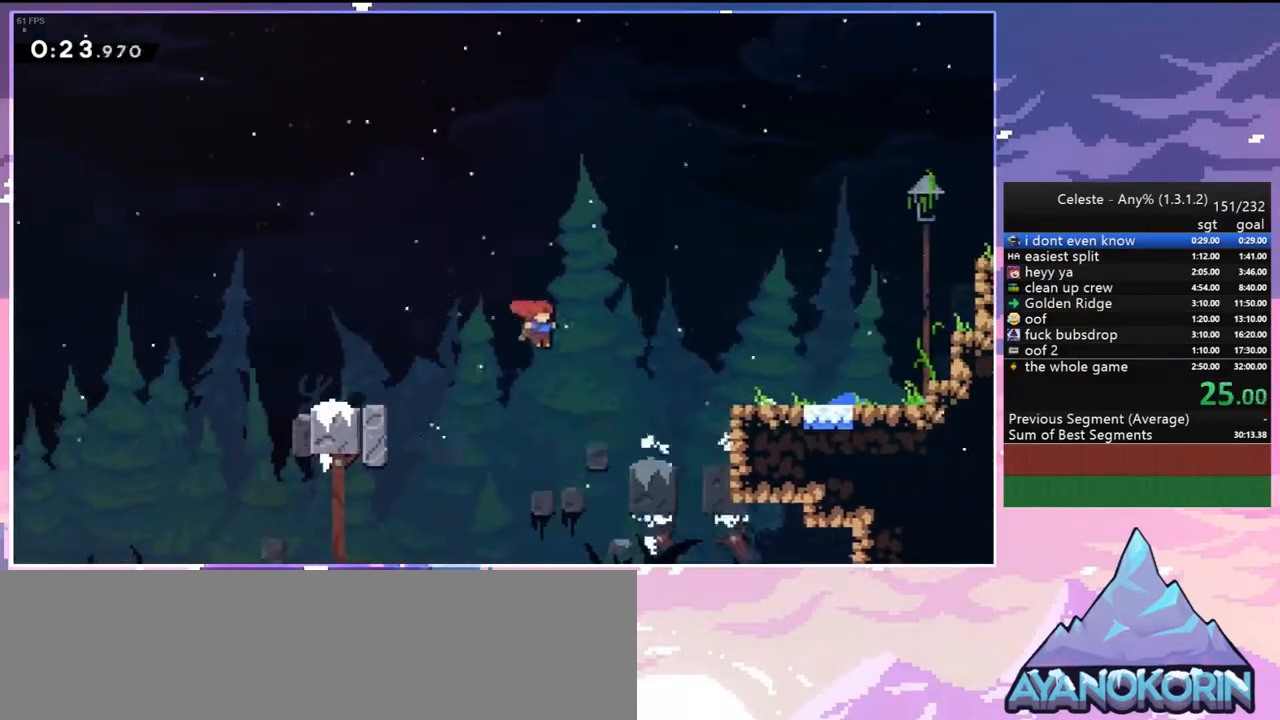
{"keys": [], "events": [[33, "menu", "down"], [83, "skip", "down"], [133, "right", "up"], [183, "menu", "up"], [183, "skip", "up"], [233, "skip", "down"], [317, "skip", "up"], [417, "skip", "down"], [500, "skip", "up"]]}